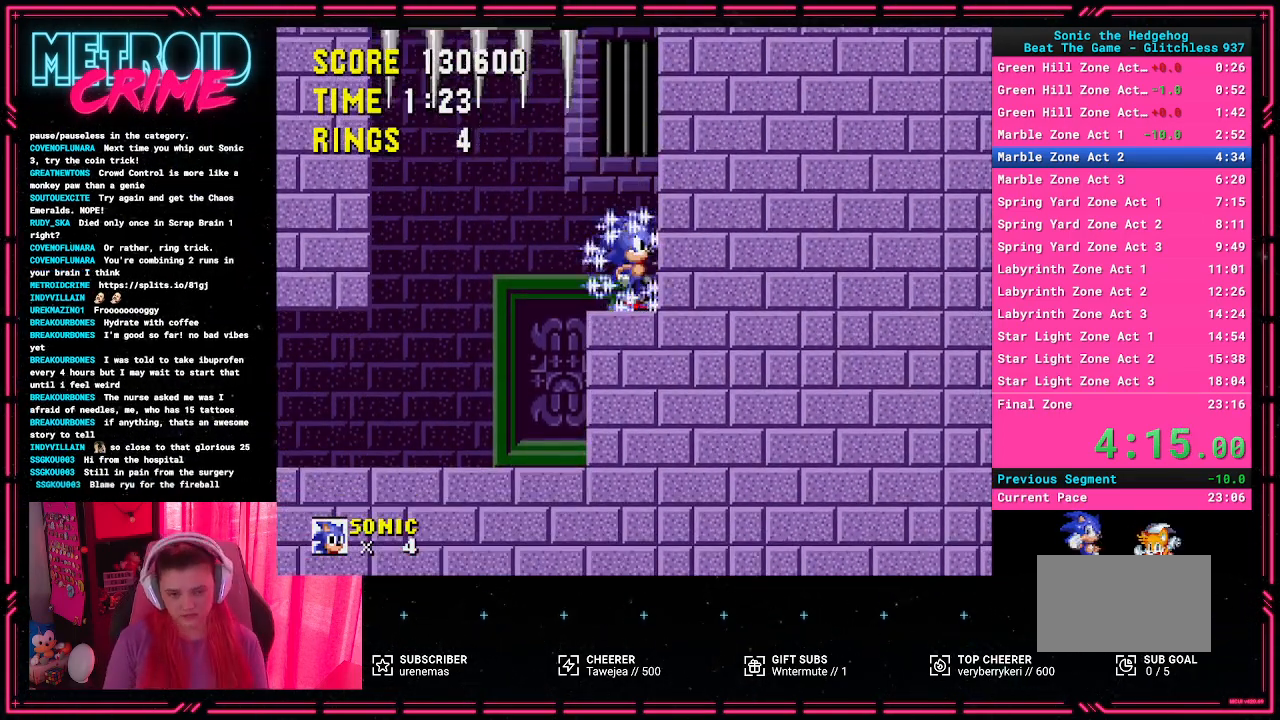
Gameplay with a controller (Xbox layout); each line is a JSON object with the inputs held at the frame after it. "events" lists button and stick changes between this image and that frame as [ms after this image, input, new state], when the widget could be followed in between. Not read: L1 L2 L3 R1 R2 R3.
{"buttons": [], "events": []}
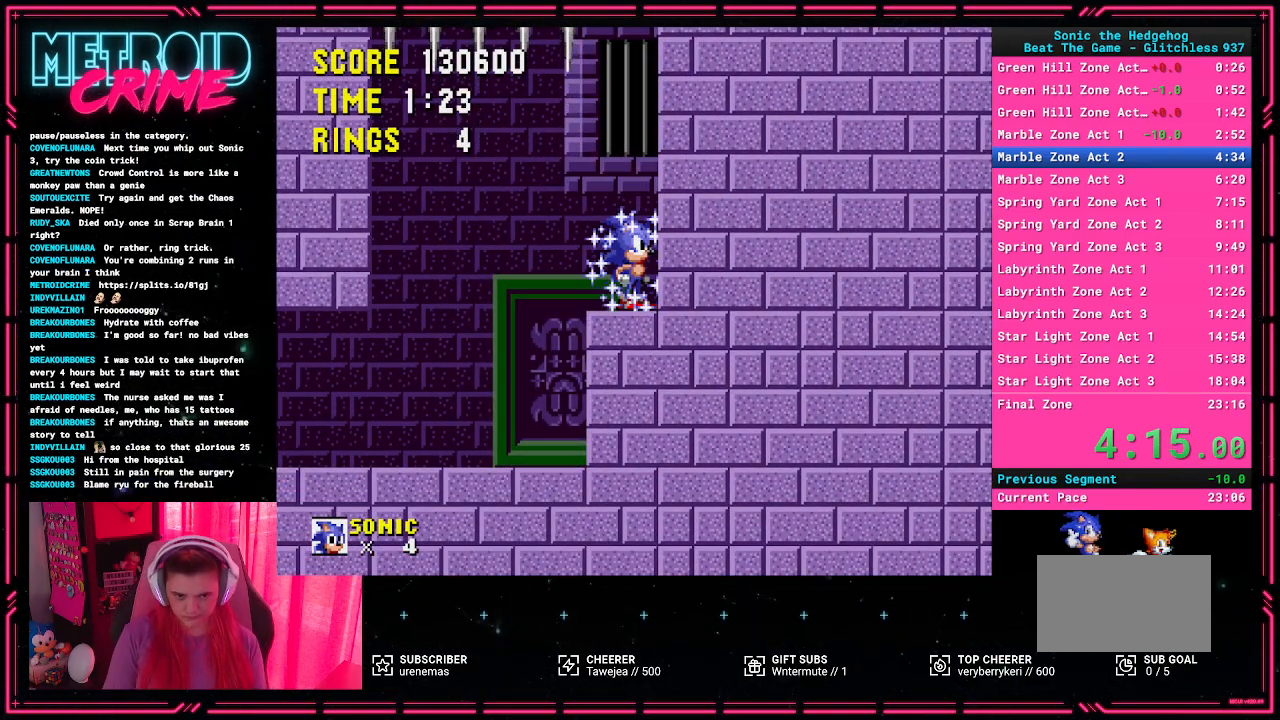
{"buttons": [], "events": []}
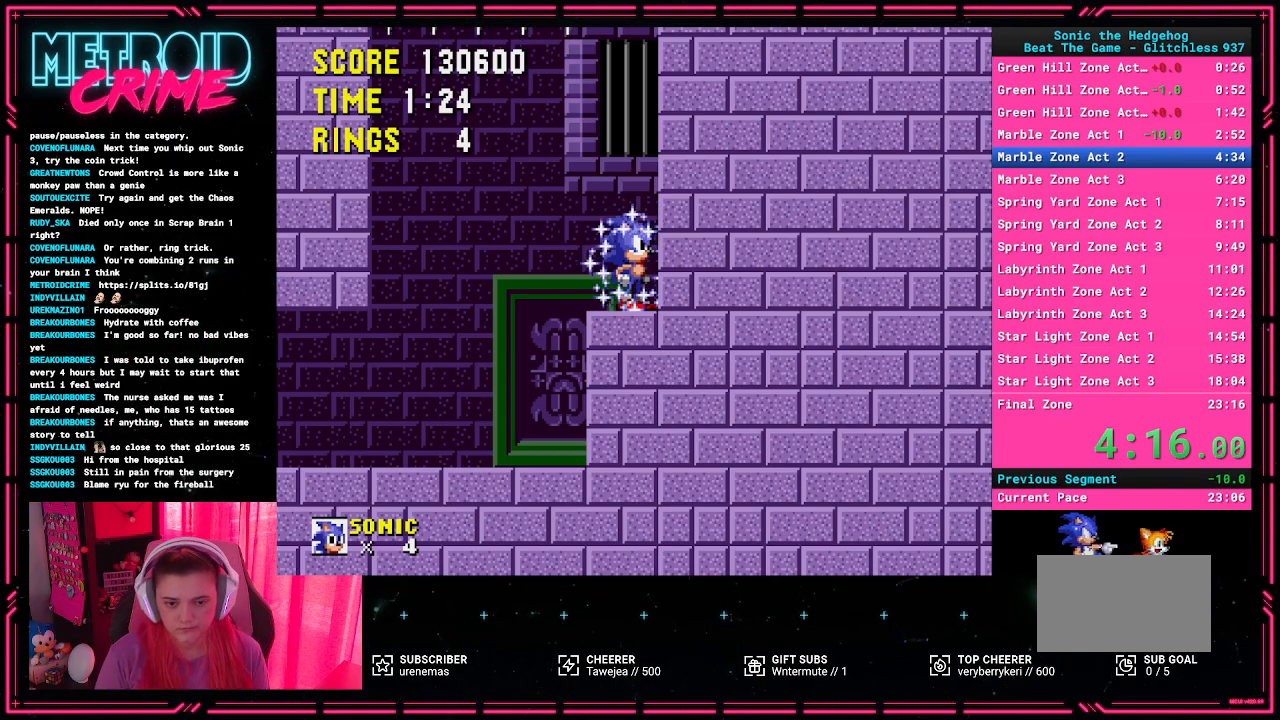
{"buttons": [], "events": []}
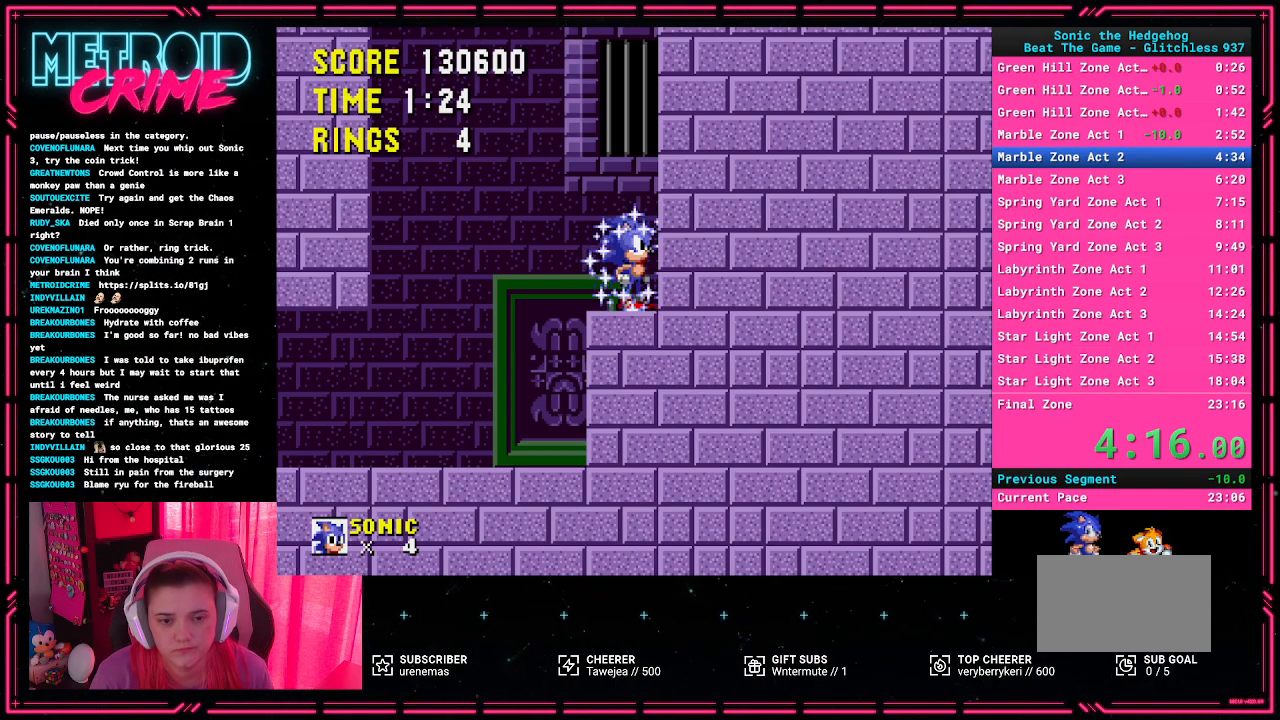
{"buttons": [], "events": []}
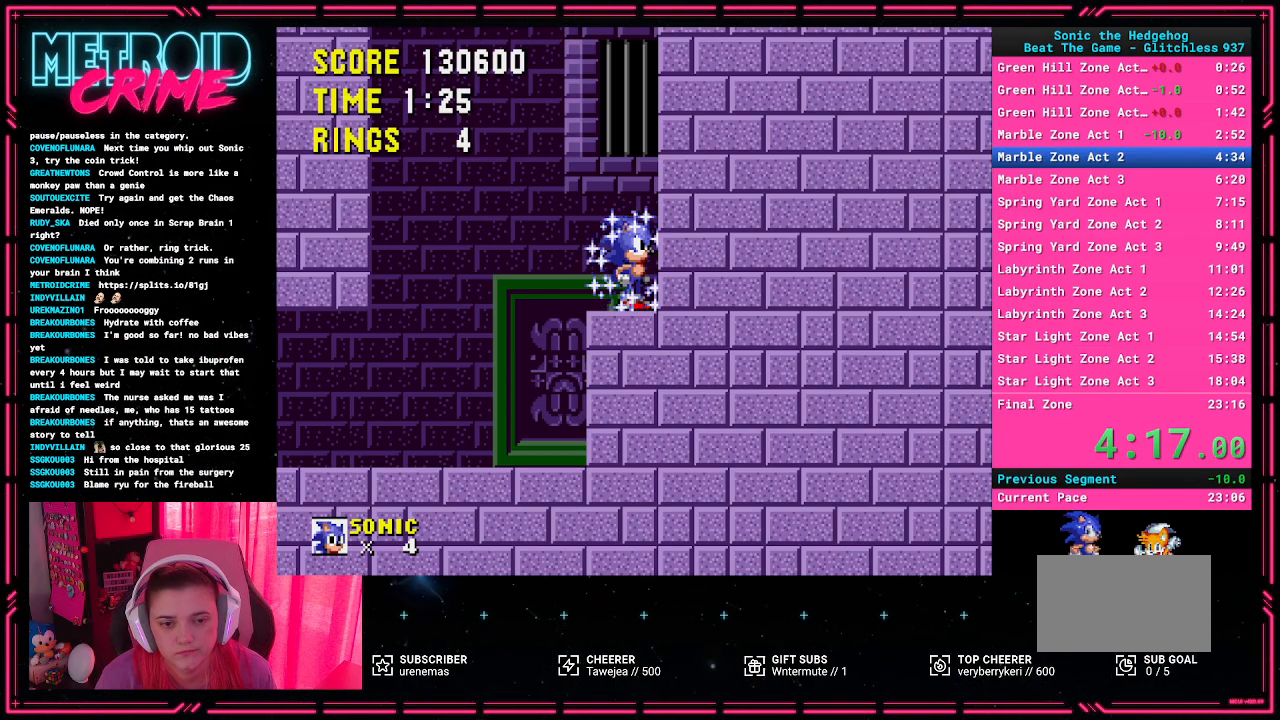
{"buttons": [], "events": []}
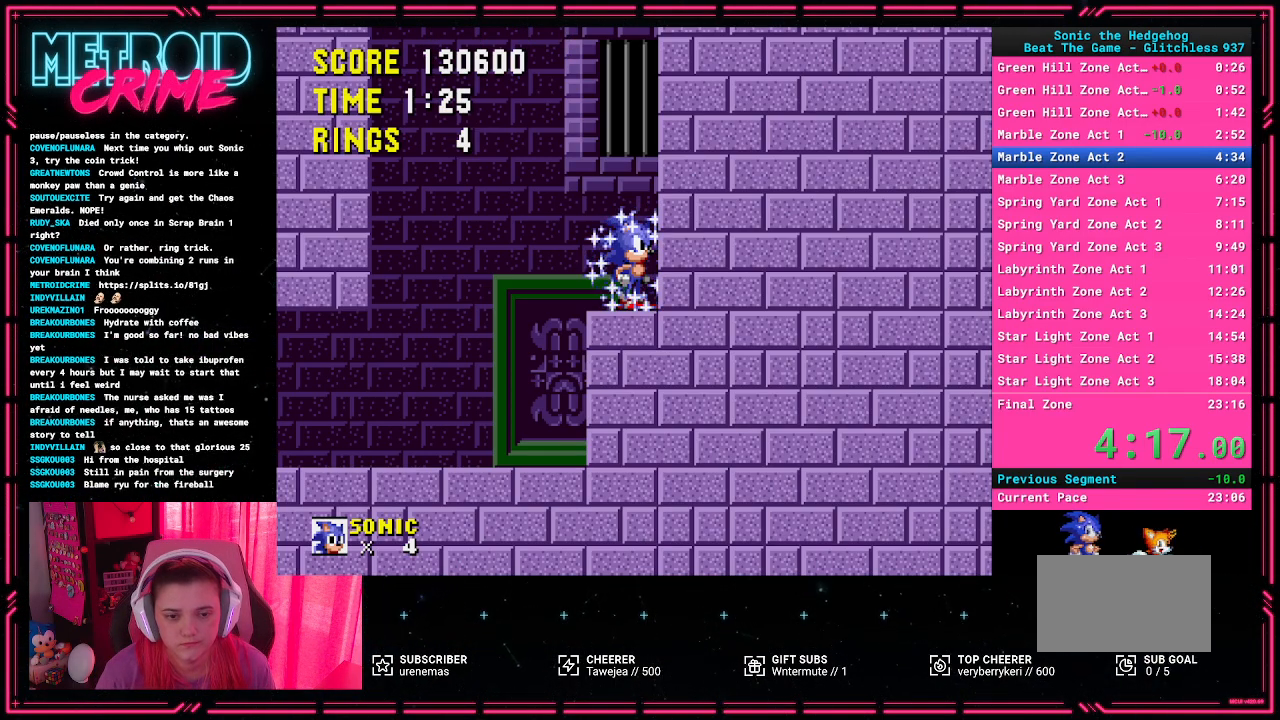
{"buttons": [], "events": []}
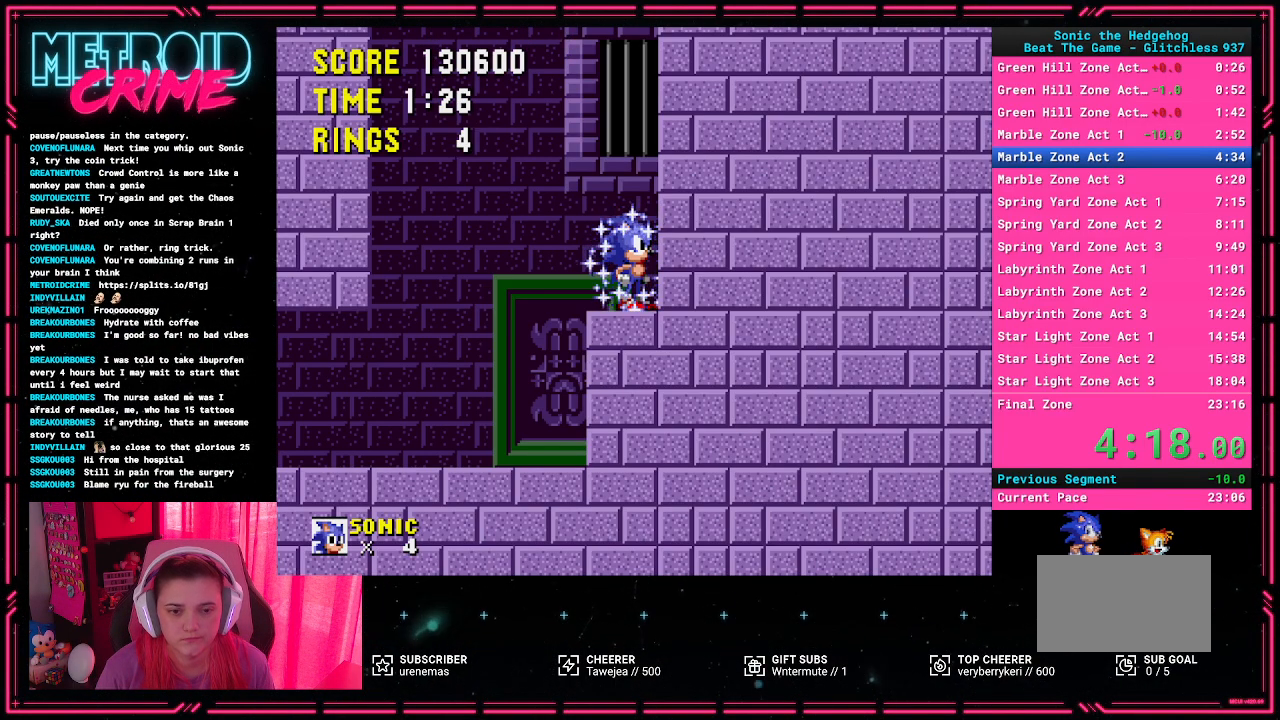
{"buttons": [], "events": []}
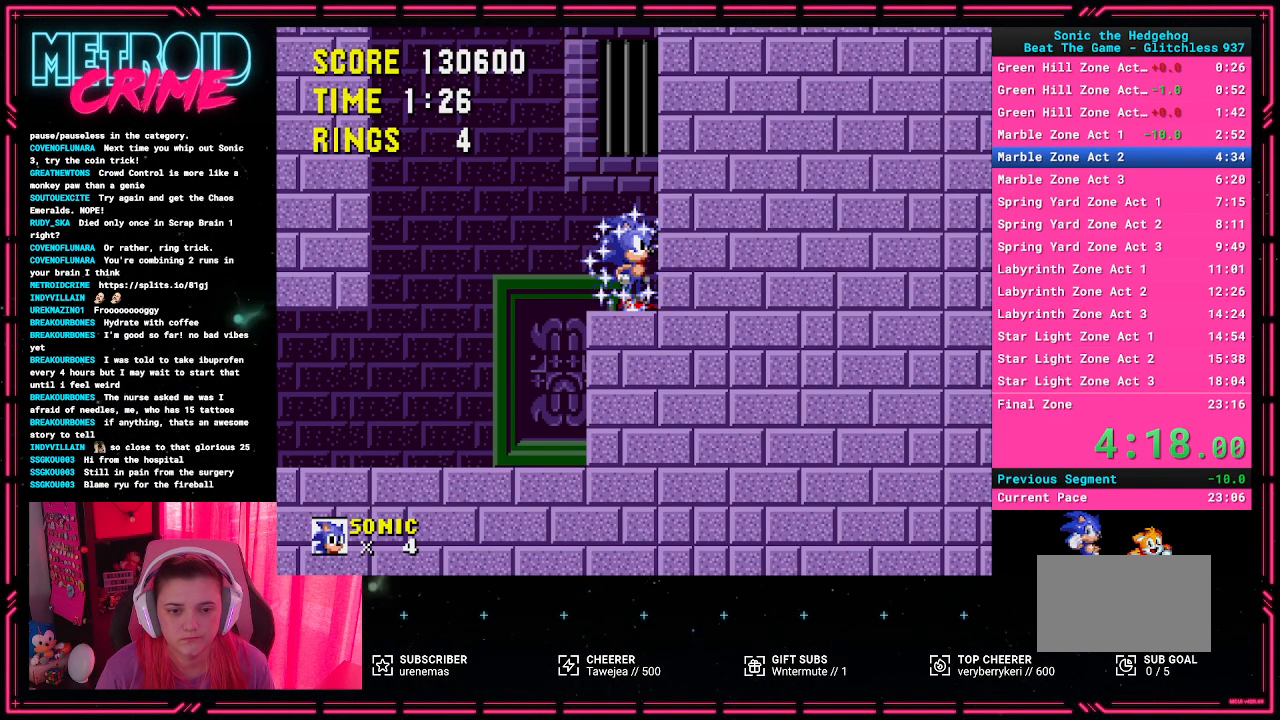
{"buttons": ["A"], "events": [[417, "A", "down"]]}
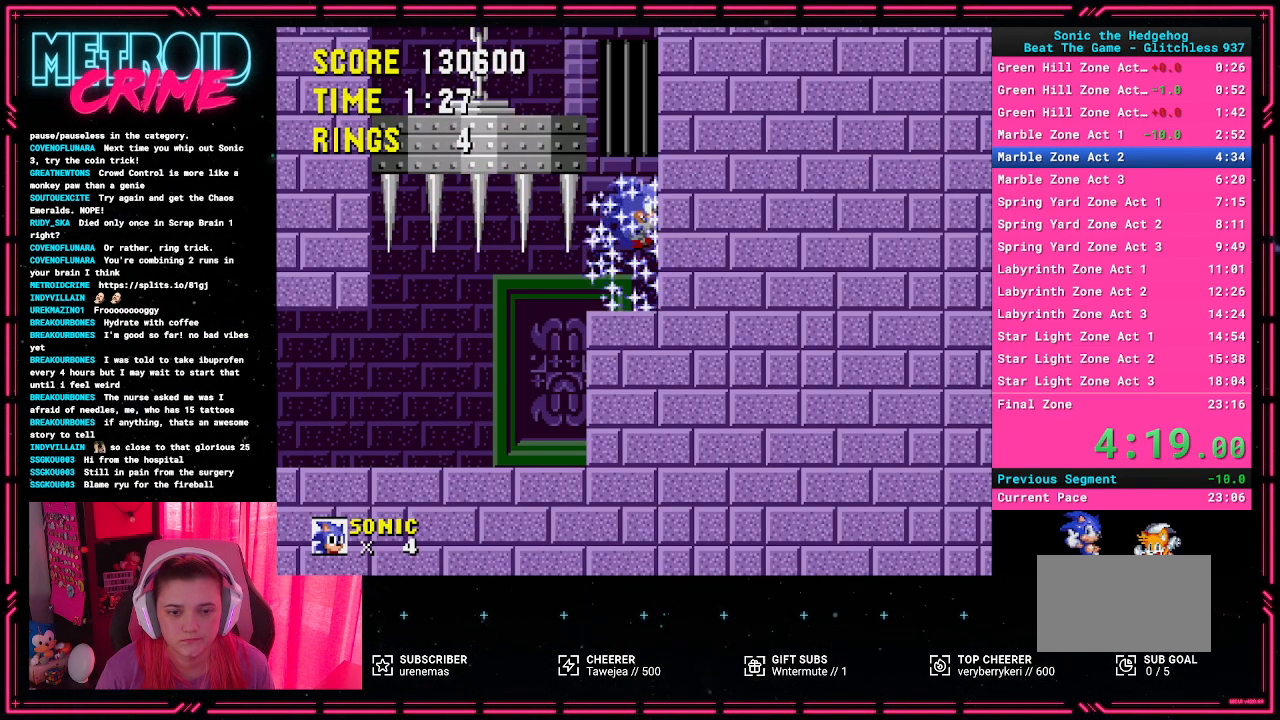
{"buttons": ["DPAD_RIGHT"], "events": [[50, "DPAD_LEFT", "down"], [250, "A", "up"], [383, "DPAD_LEFT", "up"], [500, "DPAD_RIGHT", "down"]]}
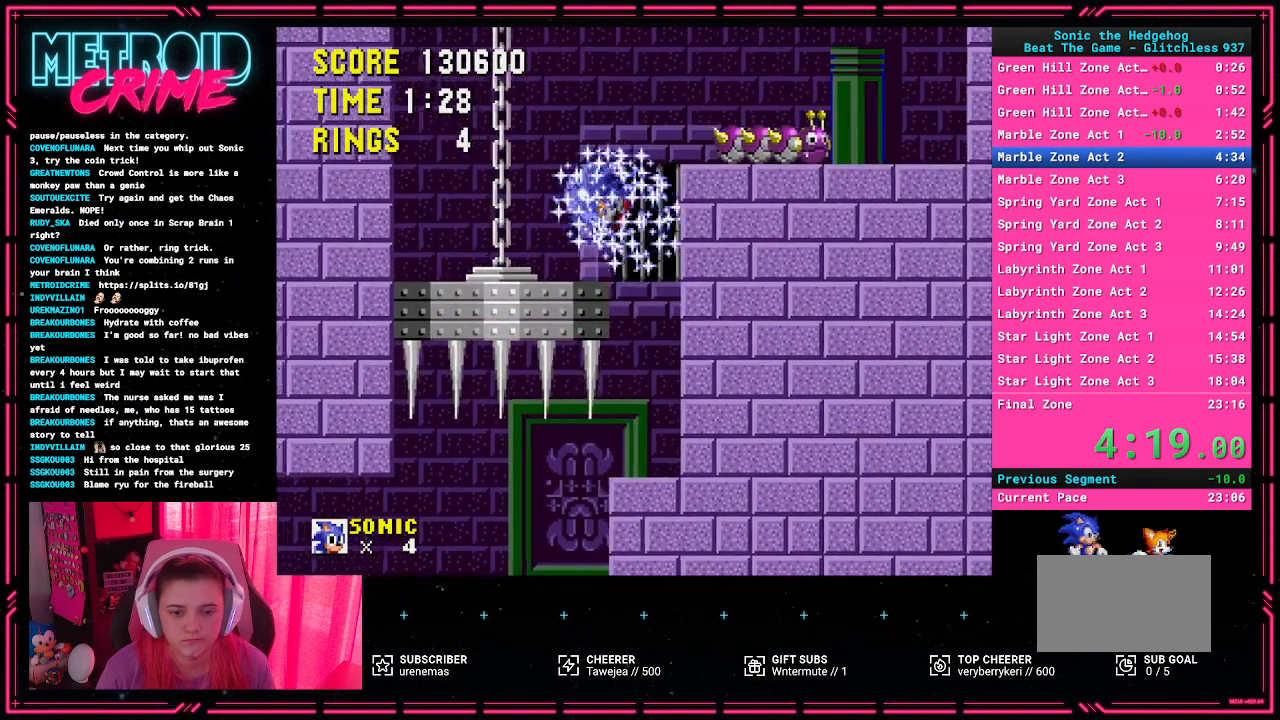
{"buttons": ["A", "DPAD_RIGHT"], "events": [[217, "A", "down"]]}
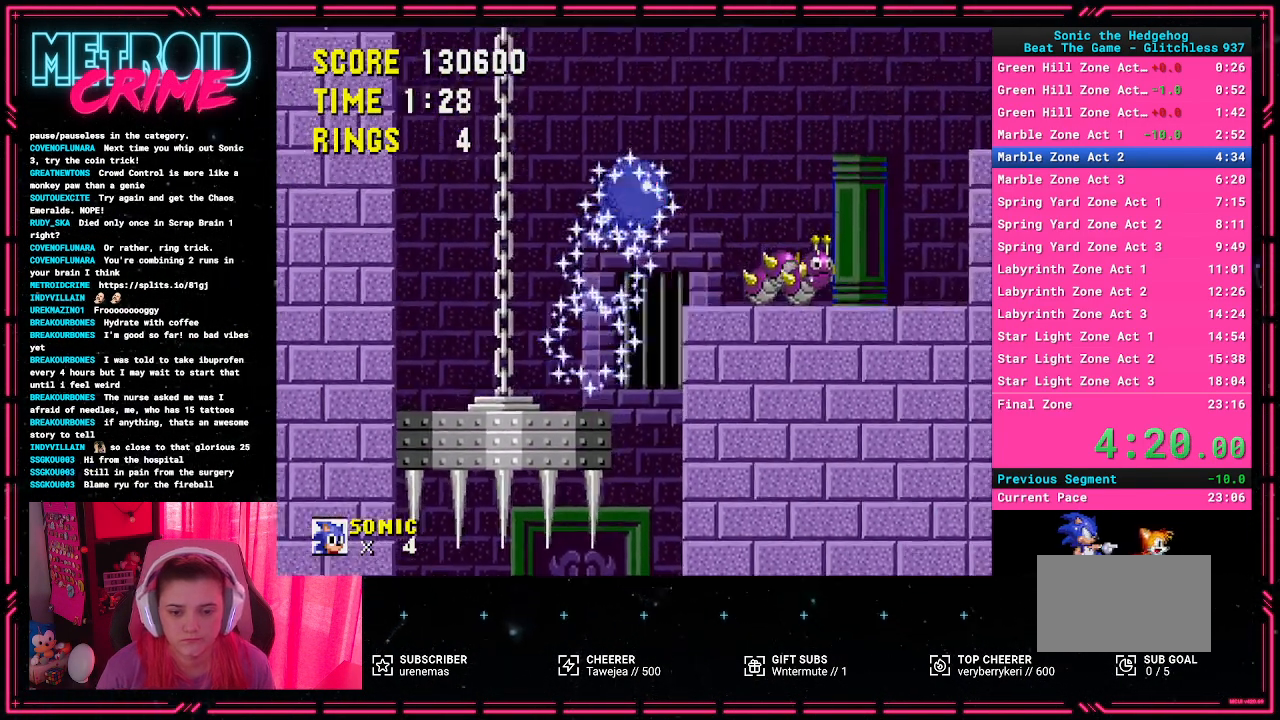
{"buttons": ["A"], "events": [[267, "DPAD_RIGHT", "up"]]}
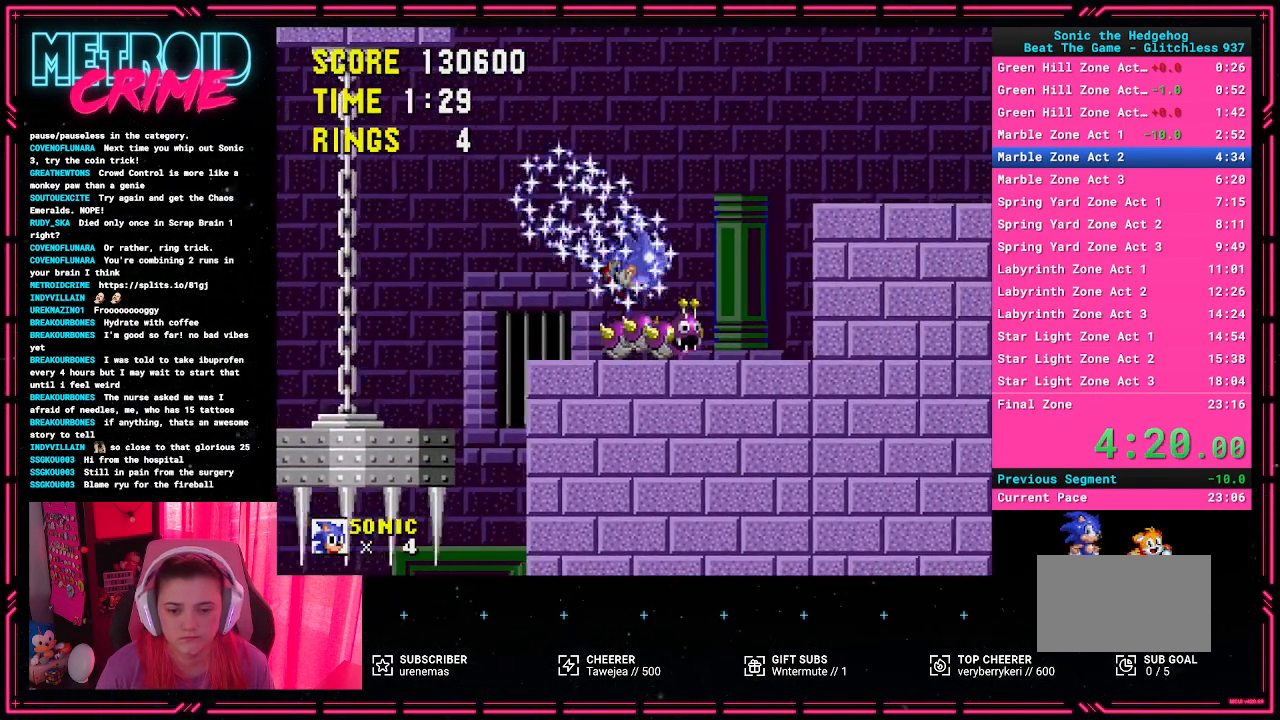
{"buttons": ["A", "DPAD_RIGHT"], "events": [[83, "DPAD_RIGHT", "down"]]}
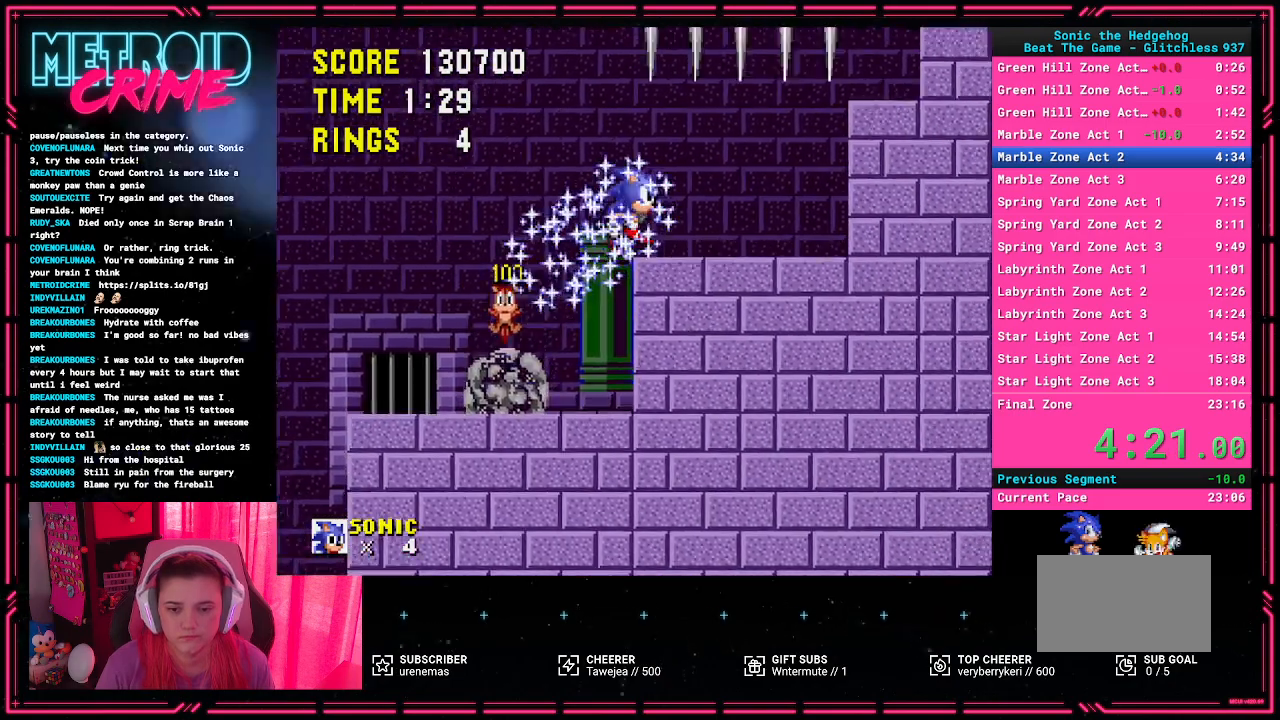
{"buttons": ["DPAD_RIGHT"], "events": [[17, "A", "up"], [150, "A", "down"], [317, "A", "up"]]}
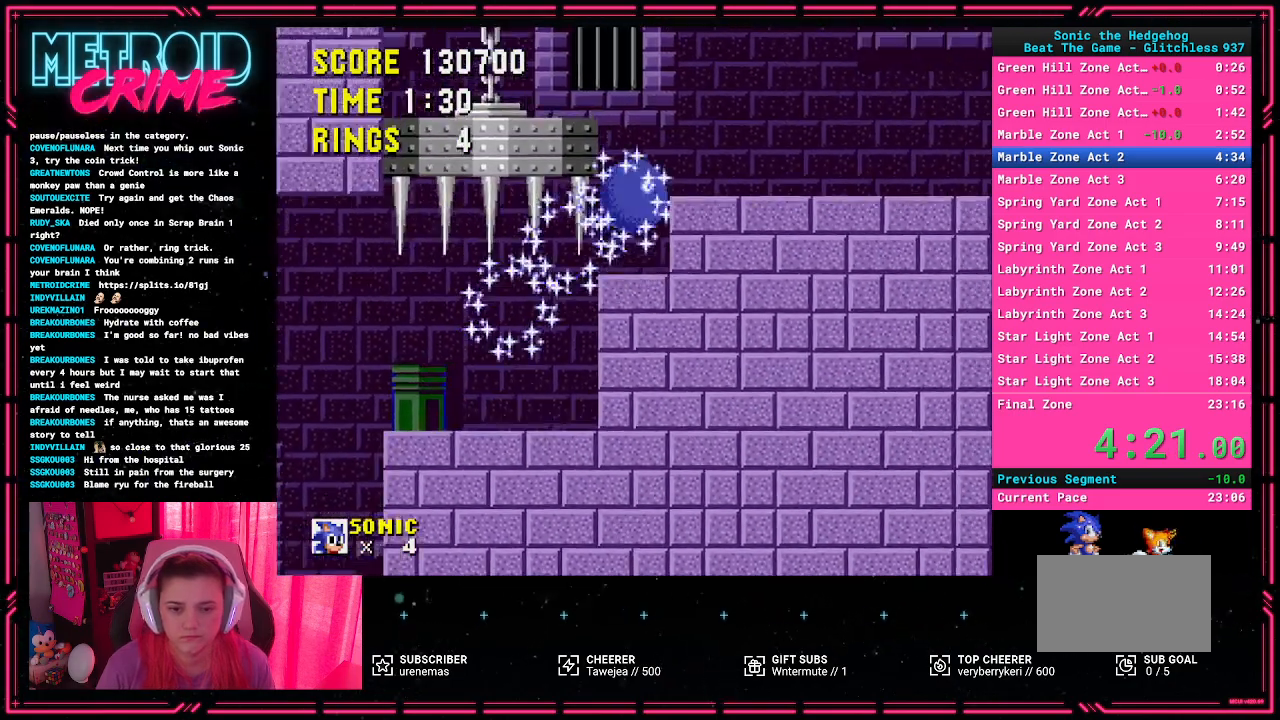
{"buttons": ["DPAD_RIGHT"], "events": []}
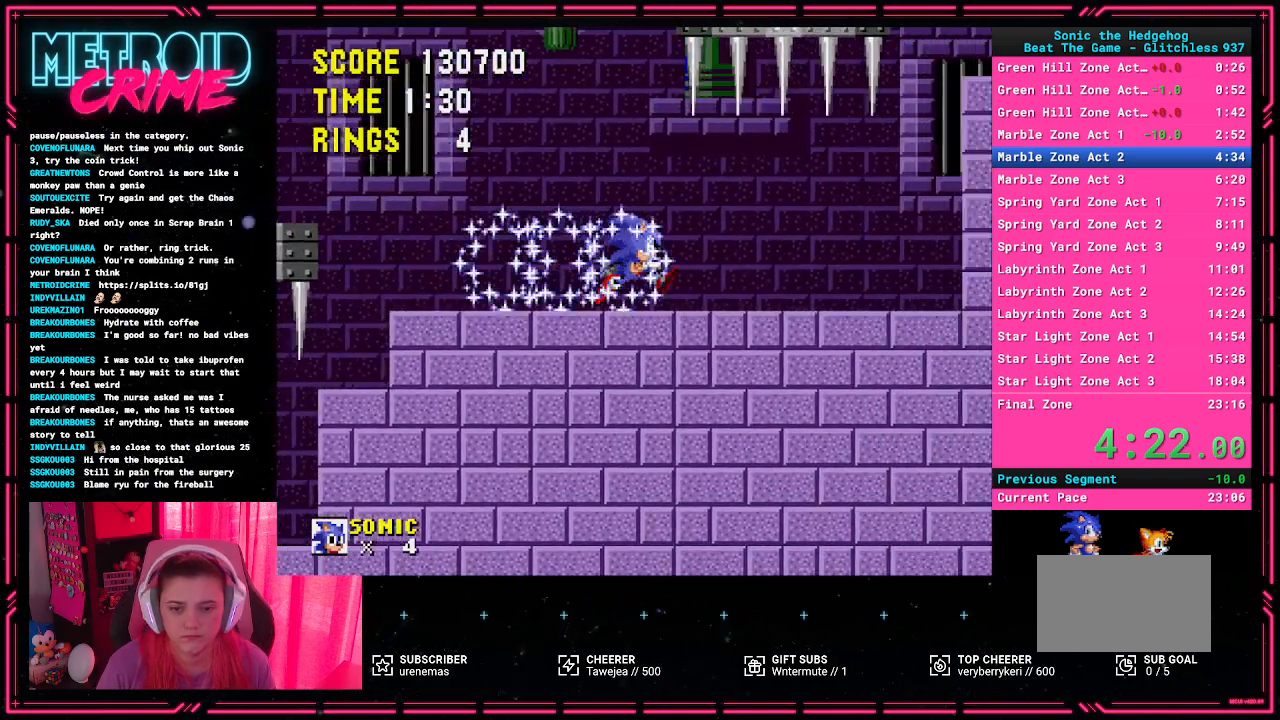
{"buttons": ["A", "DPAD_RIGHT"], "events": [[433, "A", "down"]]}
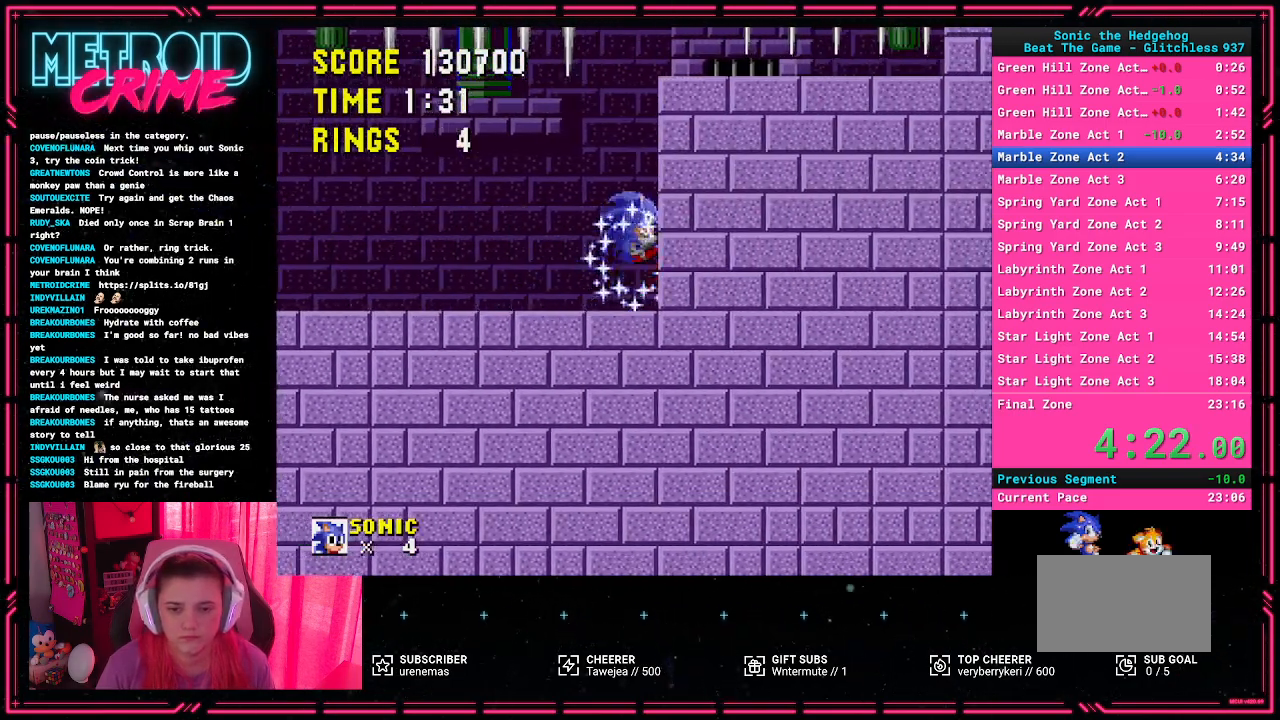
{"buttons": [], "events": [[283, "A", "up"], [483, "DPAD_RIGHT", "up"]]}
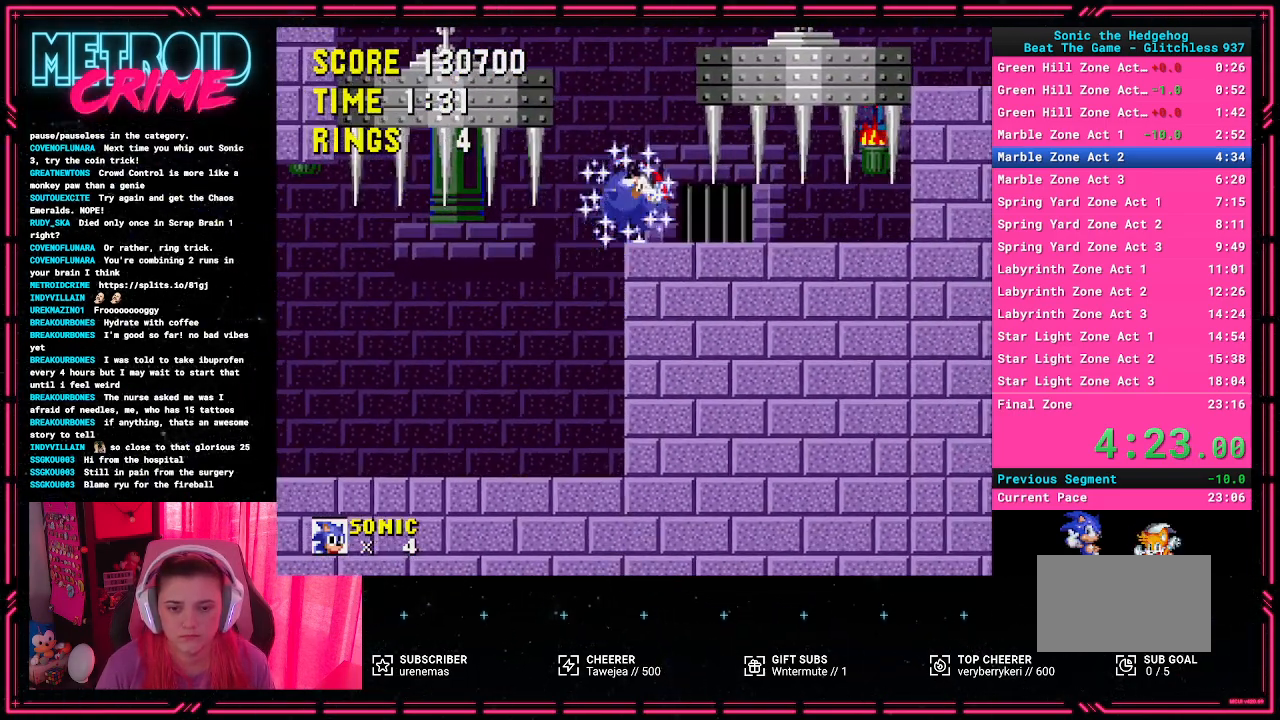
{"buttons": [], "events": []}
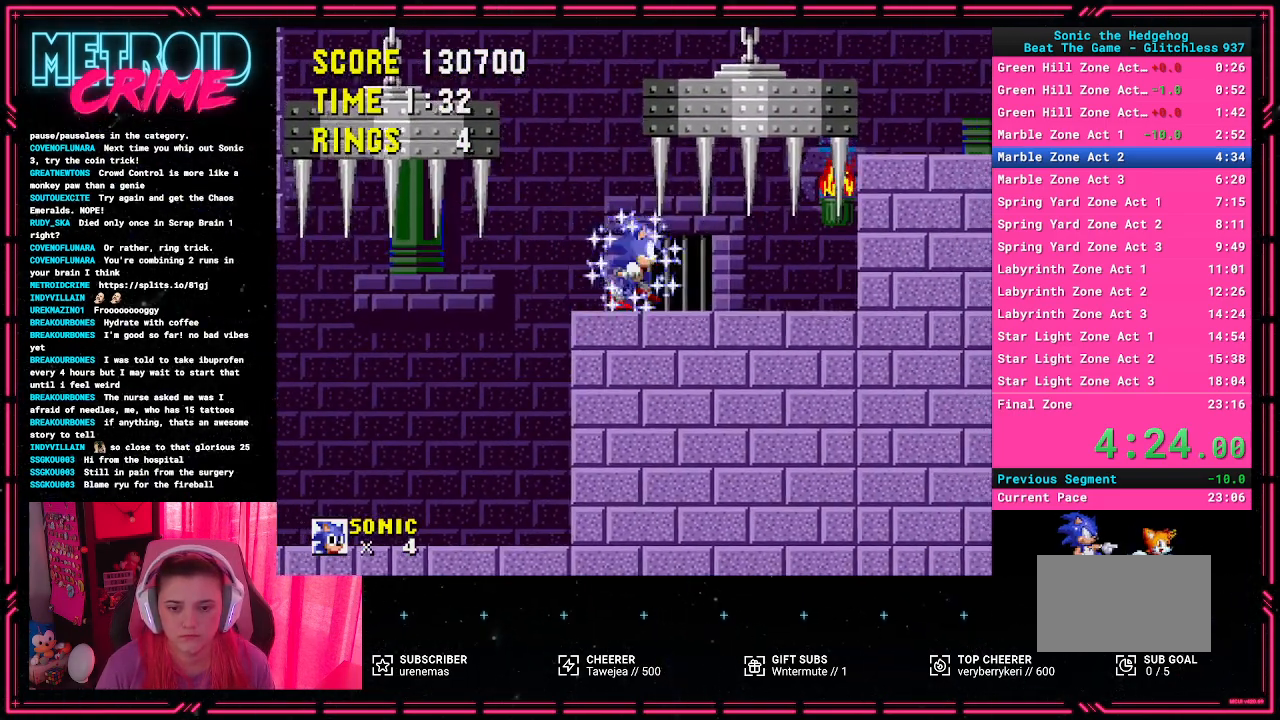
{"buttons": ["DPAD_RIGHT"], "events": [[300, "DPAD_RIGHT", "down"]]}
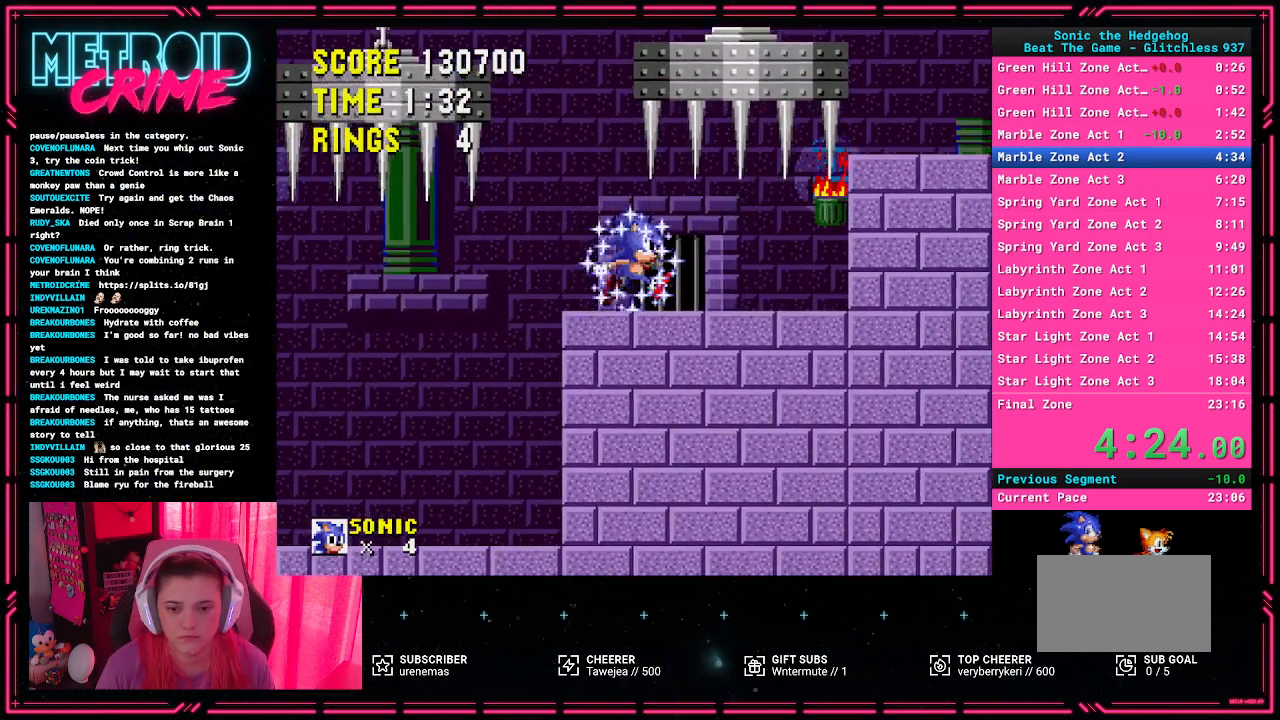
{"buttons": ["A", "DPAD_RIGHT"], "events": [[467, "A", "down"]]}
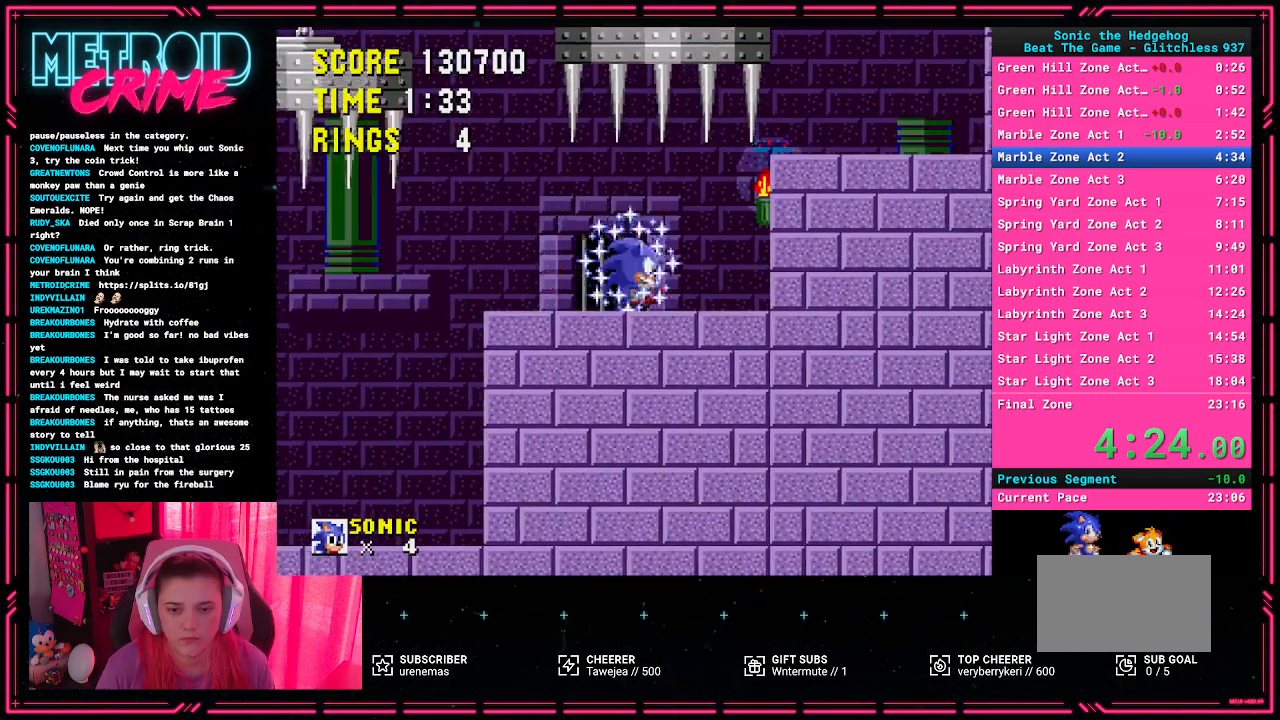
{"buttons": ["DPAD_RIGHT"], "events": [[150, "A", "up"]]}
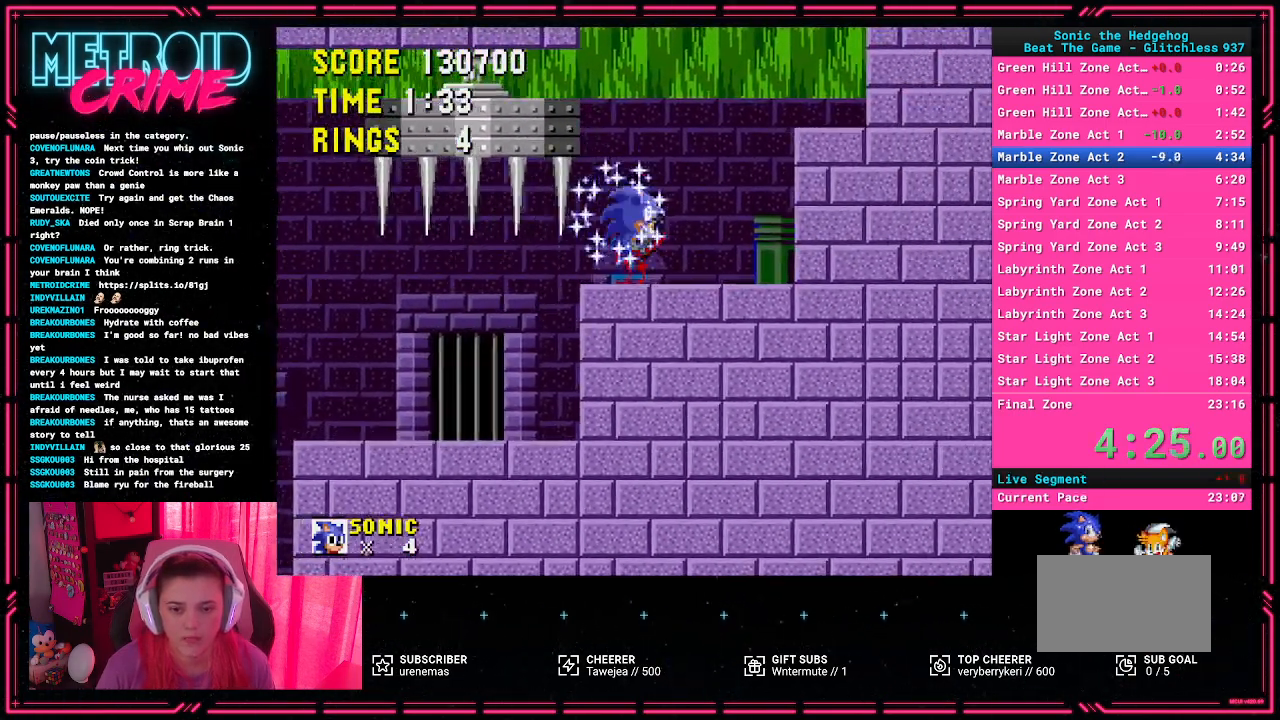
{"buttons": ["DPAD_RIGHT"], "events": [[167, "A", "down"], [317, "A", "up"]]}
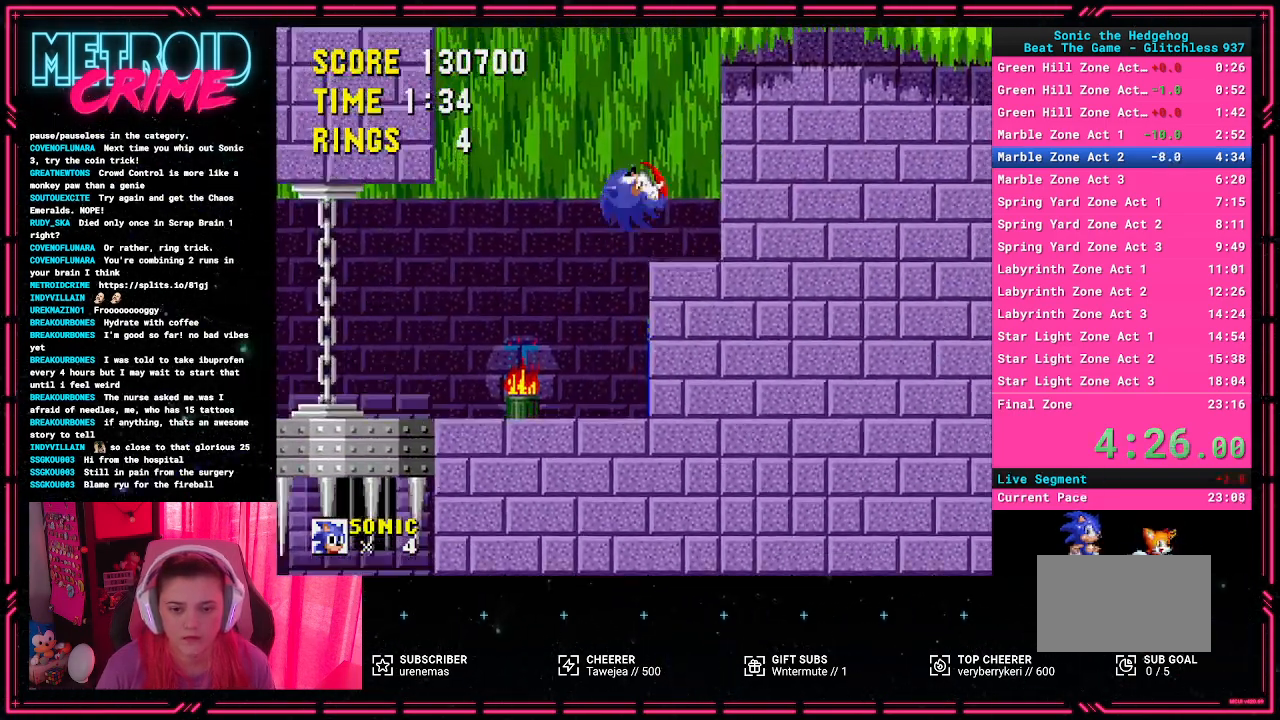
{"buttons": ["A", "DPAD_RIGHT"], "events": [[400, "A", "down"]]}
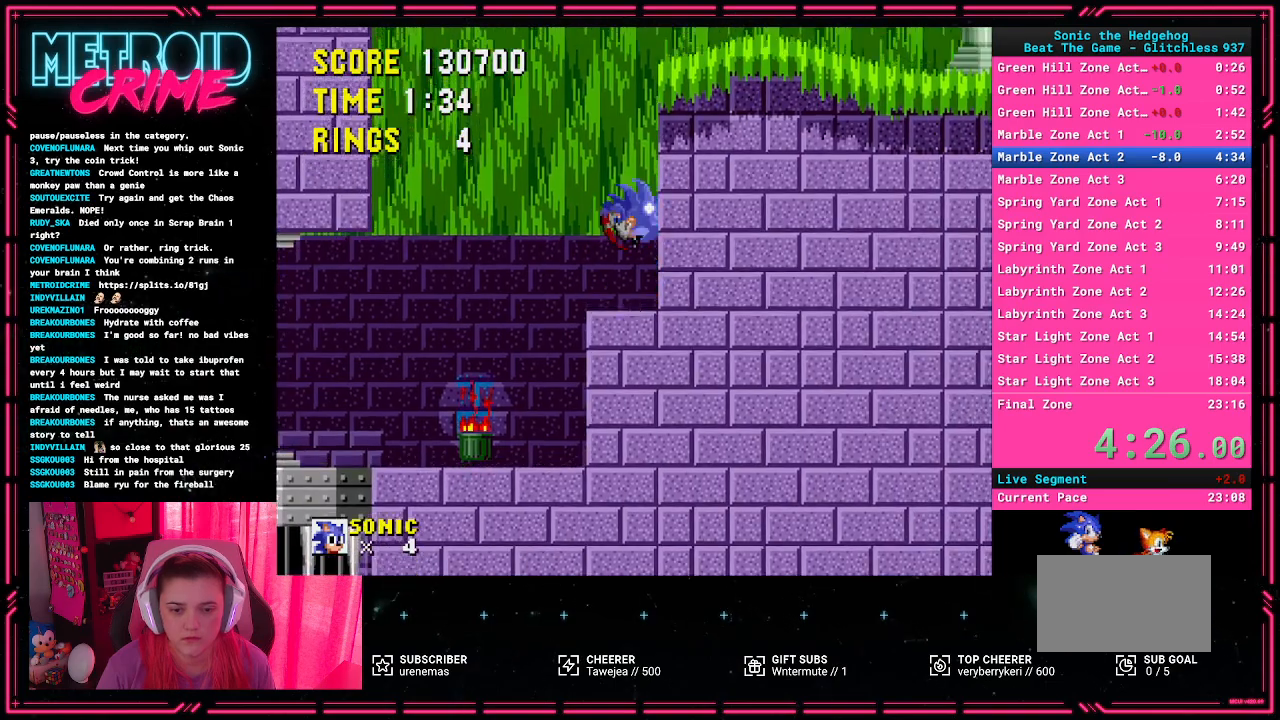
{"buttons": ["A", "DPAD_RIGHT"], "events": [[350, "A", "up"], [433, "A", "down"]]}
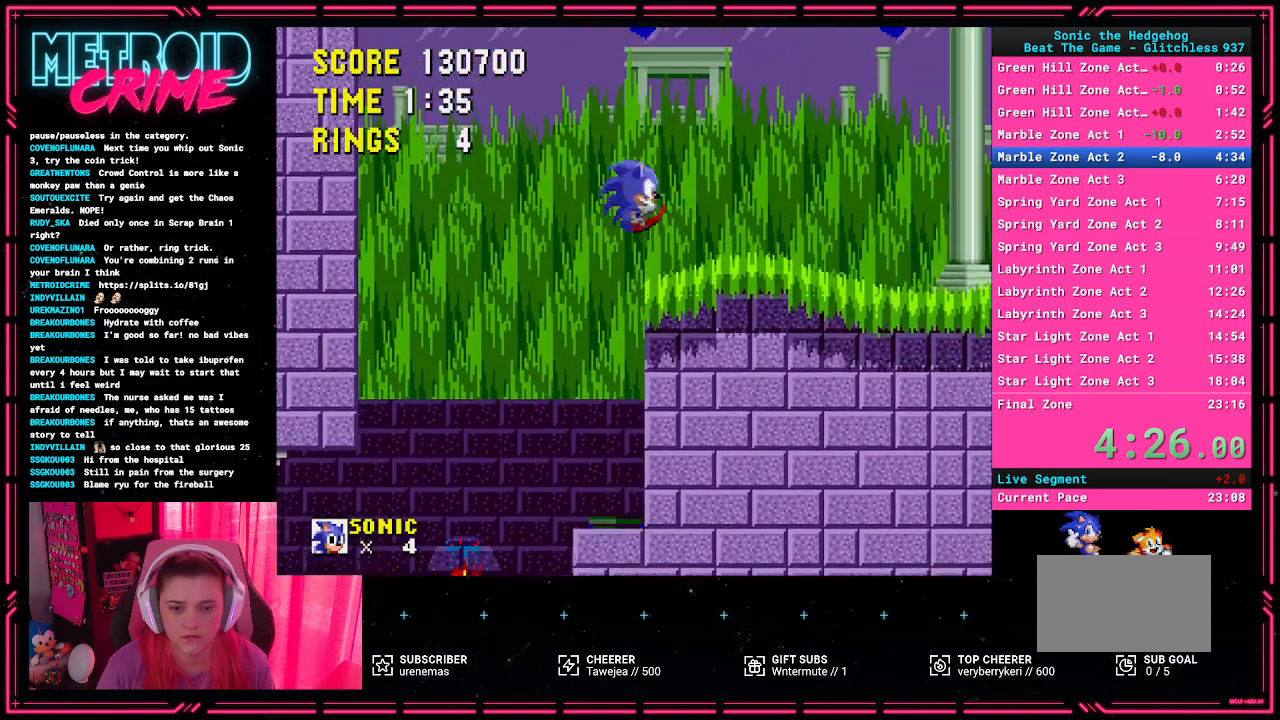
{"buttons": ["A", "DPAD_RIGHT"], "events": []}
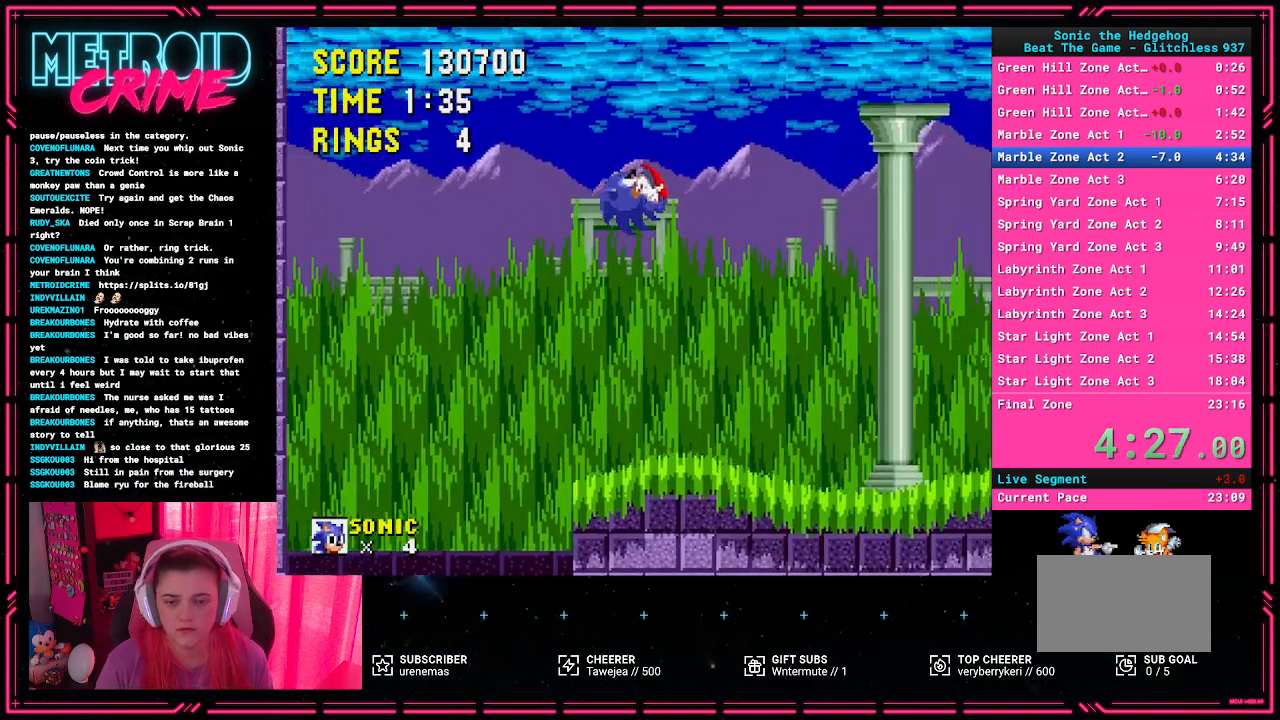
{"buttons": ["DPAD_RIGHT"], "events": [[233, "A", "up"]]}
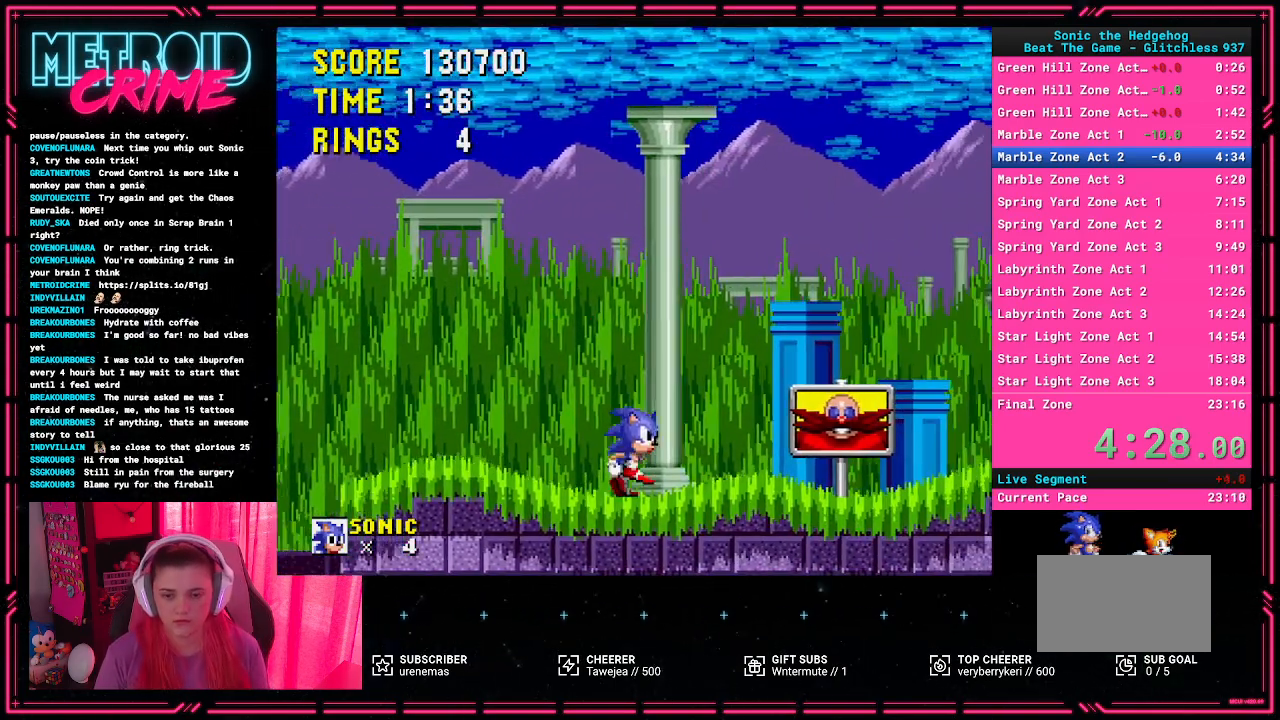
{"buttons": ["DPAD_RIGHT"], "events": []}
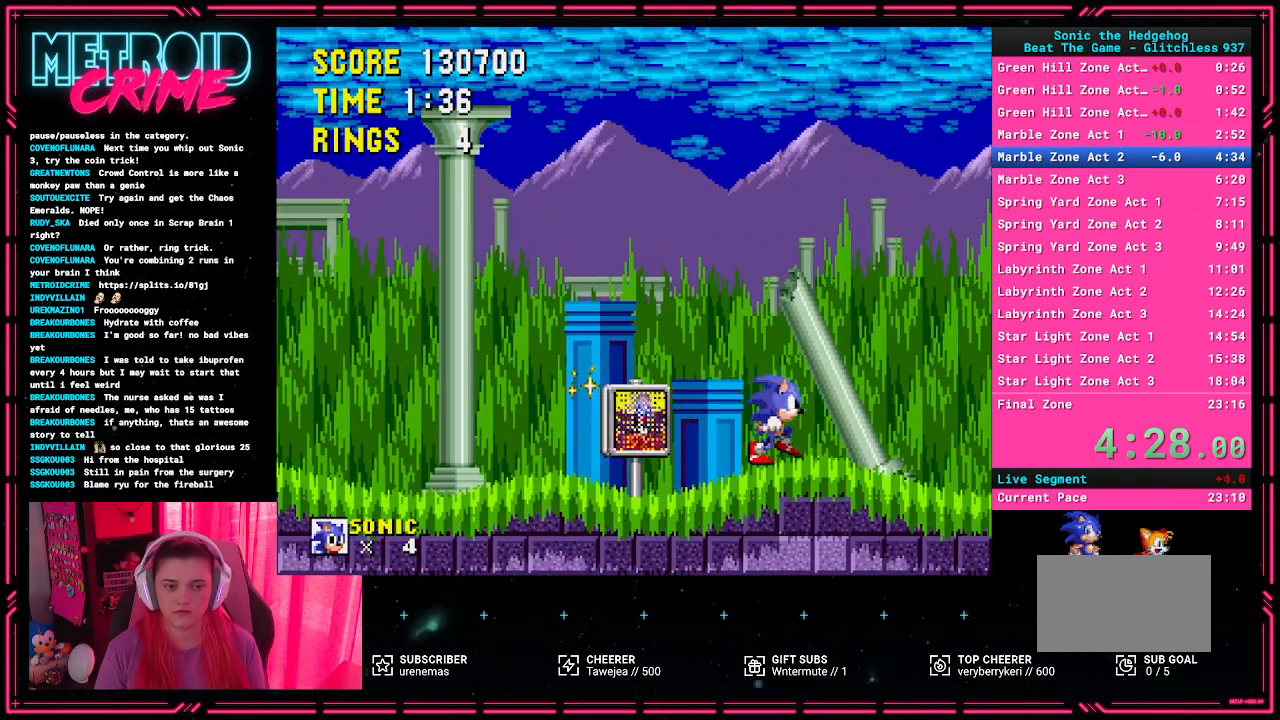
{"buttons": [], "events": [[250, "DPAD_RIGHT", "up"]]}